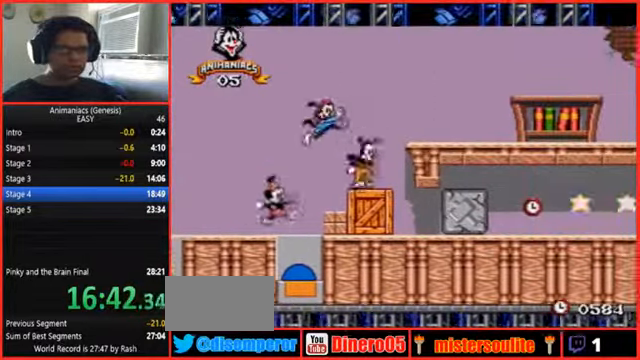
Gameplay with a controller (Nintendo layout); each line is a JSON object with the inputs held at the frame after it (dt_ms = milliseconds from this image to that frame). "events" lists button and stick changes between this image and that frame as [ms after this image, input, new state], when the widget could be followed in between. Not read: B DPAD_DOWN DPAD_RIGHT L1 L3 R1 R3 START.
{"dt_ms": 500, "buttons": [], "events": [[200, "A", "down"], [366, "A", "up"]]}
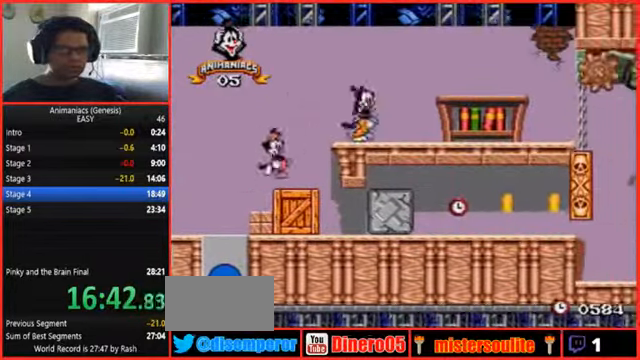
{"dt_ms": 500, "buttons": [], "events": []}
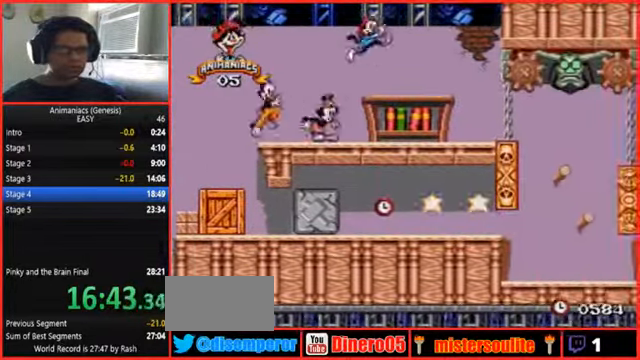
{"dt_ms": 500, "buttons": [], "events": []}
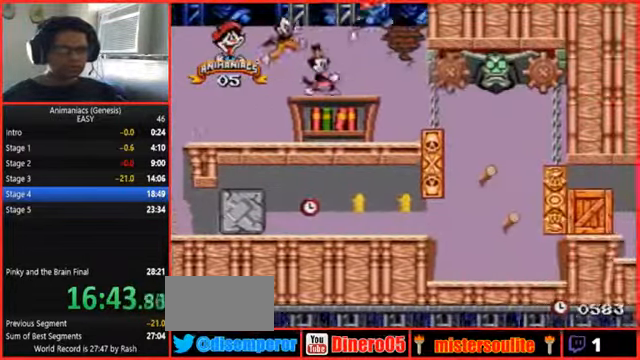
{"dt_ms": 500, "buttons": [], "events": []}
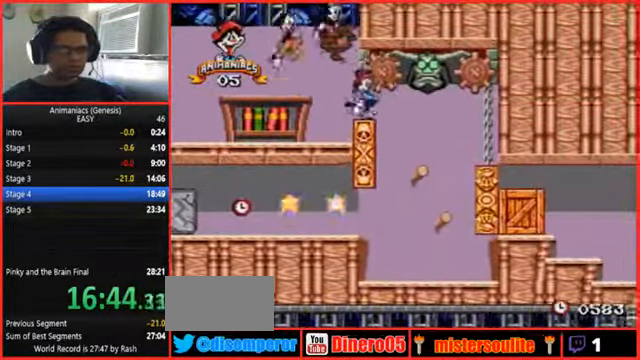
{"dt_ms": 500, "buttons": ["DPAD_LEFT"], "events": [[300, "DPAD_LEFT", "down"]]}
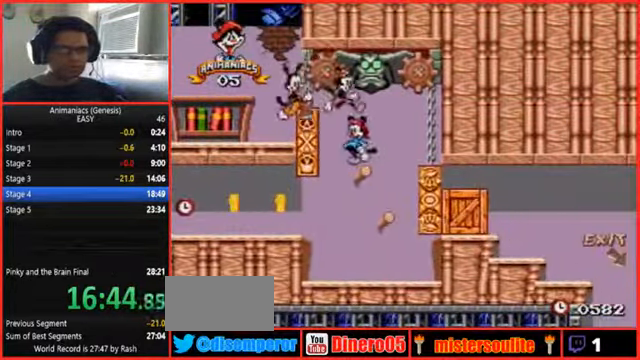
{"dt_ms": 500, "buttons": ["DPAD_LEFT"], "events": []}
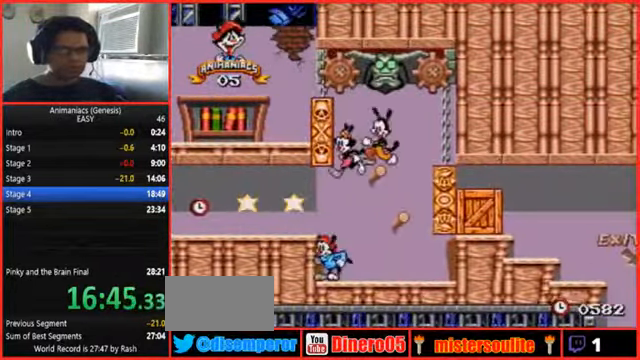
{"dt_ms": 500, "buttons": ["DPAD_LEFT"], "events": []}
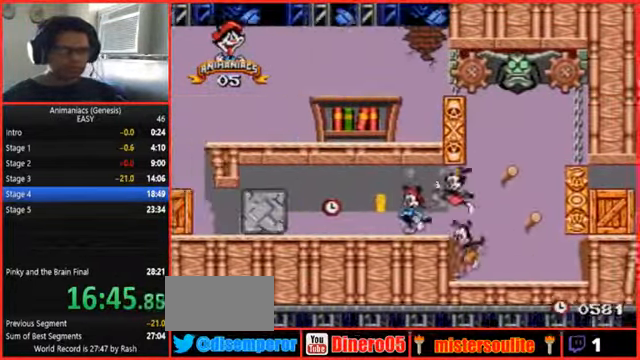
{"dt_ms": 500, "buttons": ["DPAD_LEFT"], "events": [[400, "Y", "down"], [500, "Y", "up"]]}
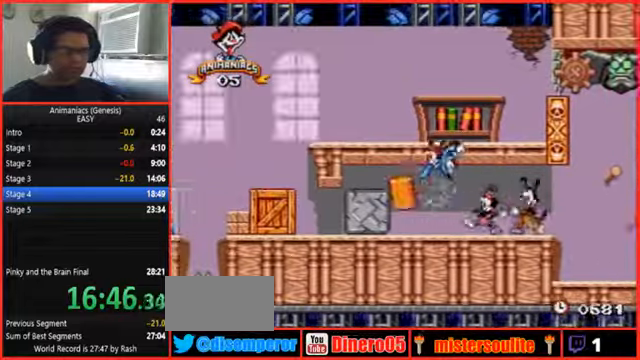
{"dt_ms": 500, "buttons": [], "events": [[67, "DPAD_LEFT", "up"], [234, "A", "down"], [400, "A", "up"]]}
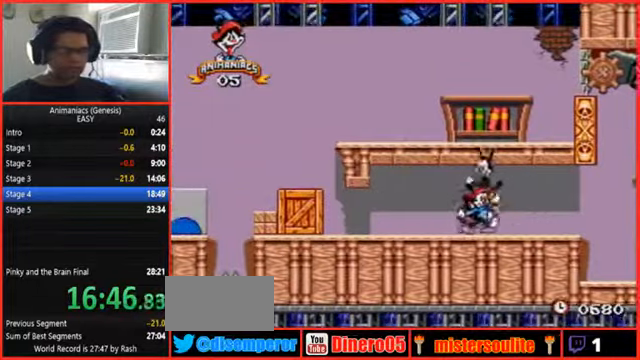
{"dt_ms": 500, "buttons": [], "events": []}
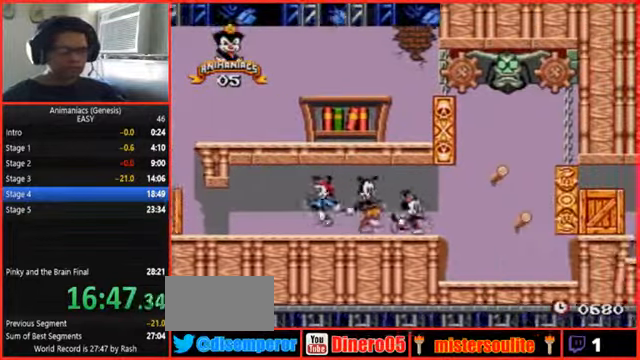
{"dt_ms": 1000, "buttons": []}
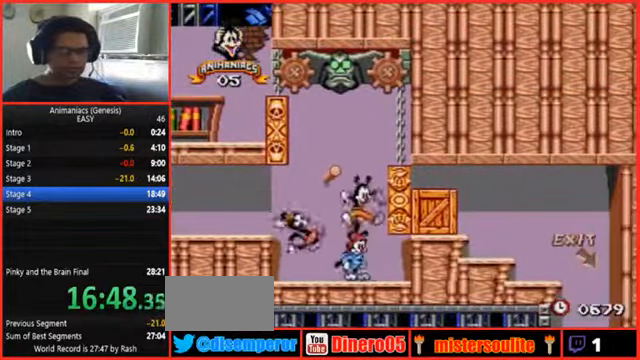
{"dt_ms": 500, "buttons": [], "events": []}
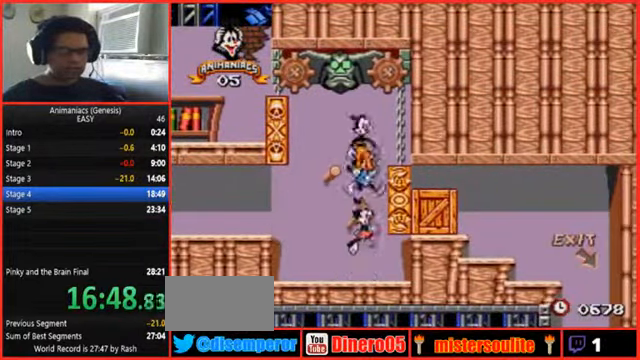
{"dt_ms": 500, "buttons": ["DPAD_LEFT"], "events": [[400, "DPAD_LEFT", "down"]]}
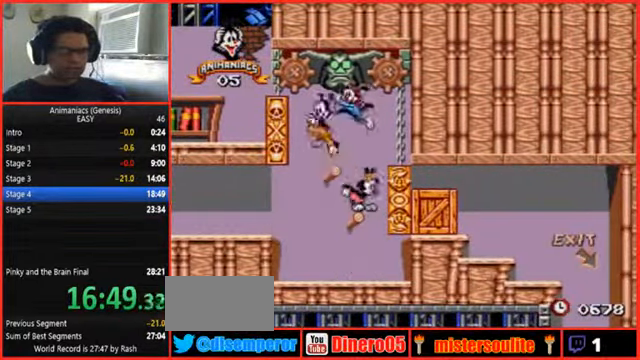
{"dt_ms": 500, "buttons": ["DPAD_LEFT"], "events": []}
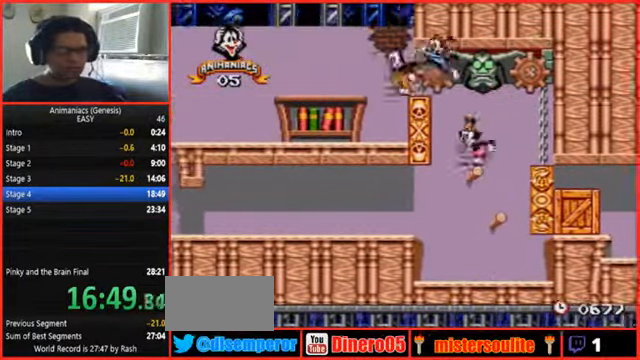
{"dt_ms": 500, "buttons": ["DPAD_LEFT"]}